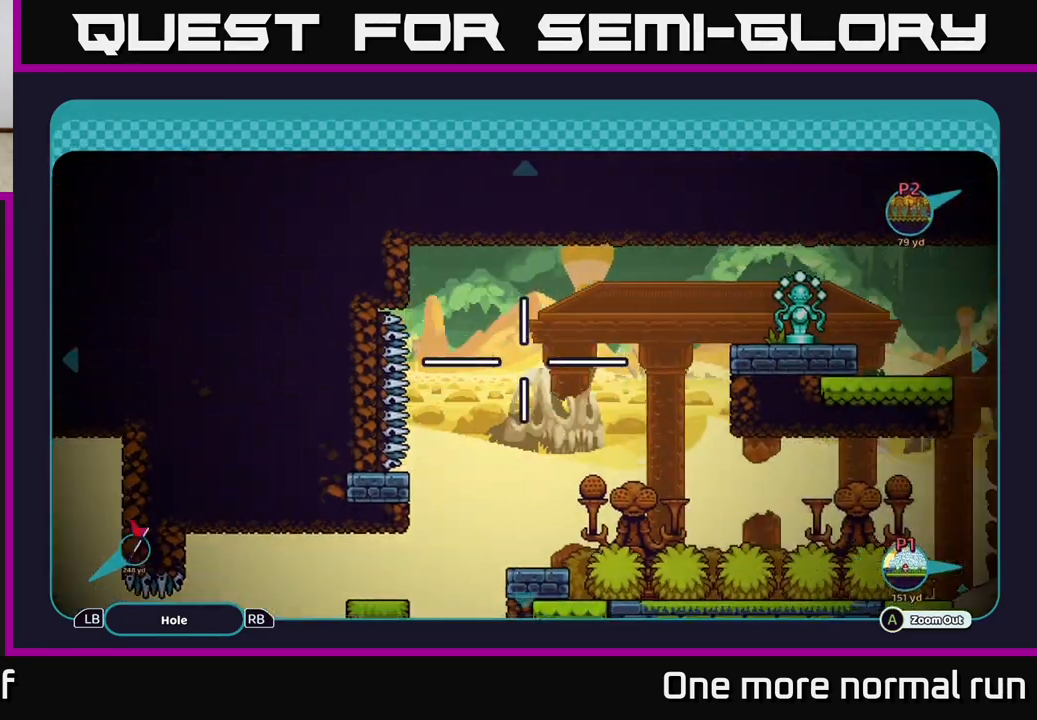
Gameplay with a controller (Xbox layout); each line is a JSON object with the inputs held at the frame after it. "events" lists button and stick changes between this image and that frame as [ms after this image, input, new state], when the widget could be followed in between.
{"buttons": [], "left_stick": "right", "right_stick": "center", "events": []}
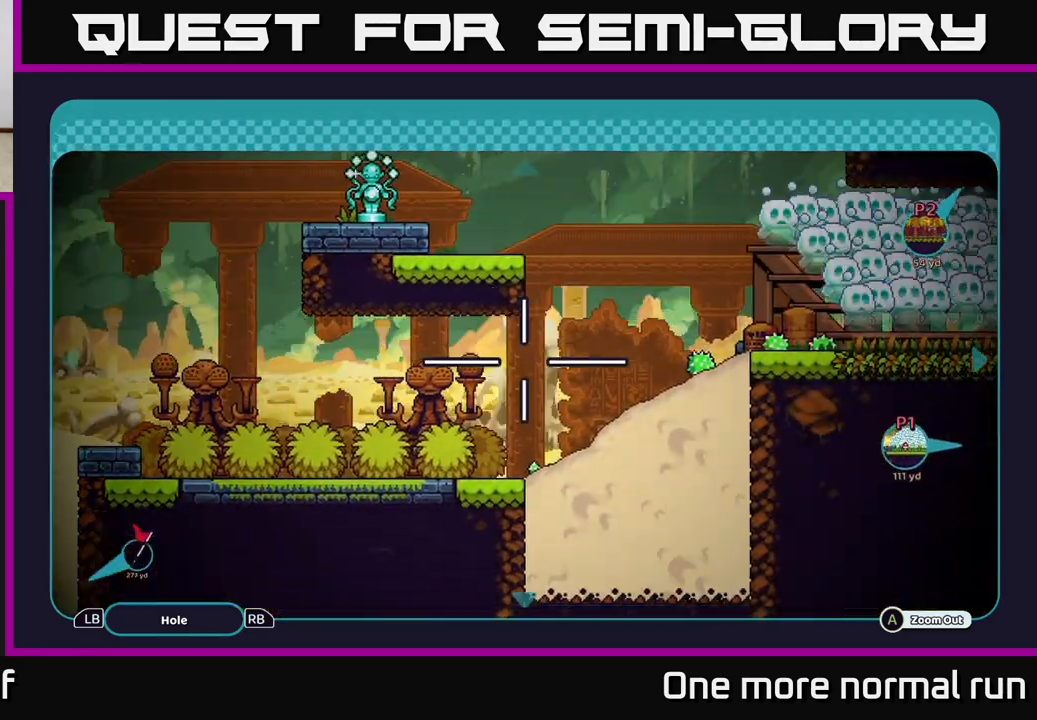
{"buttons": [], "left_stick": "right", "right_stick": "center", "events": [[217, "left_stick", "center"], [450, "left_stick", "right"]]}
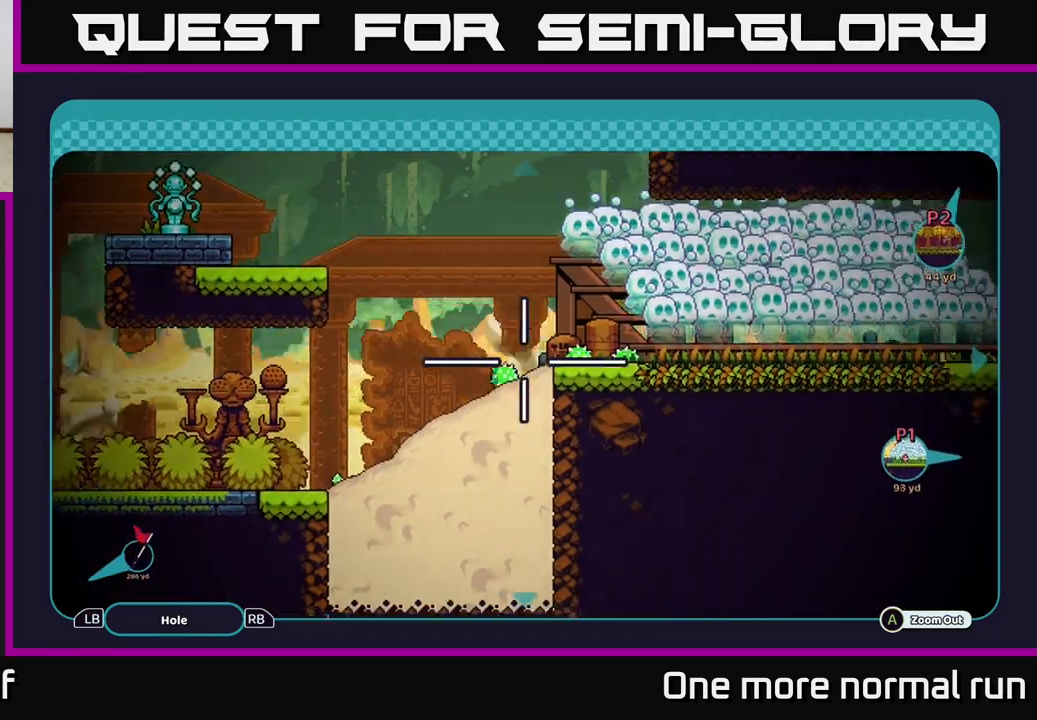
{"buttons": [], "left_stick": "right", "right_stick": "center", "events": [[300, "left_stick", "up-right"], [417, "left_stick", "right"]]}
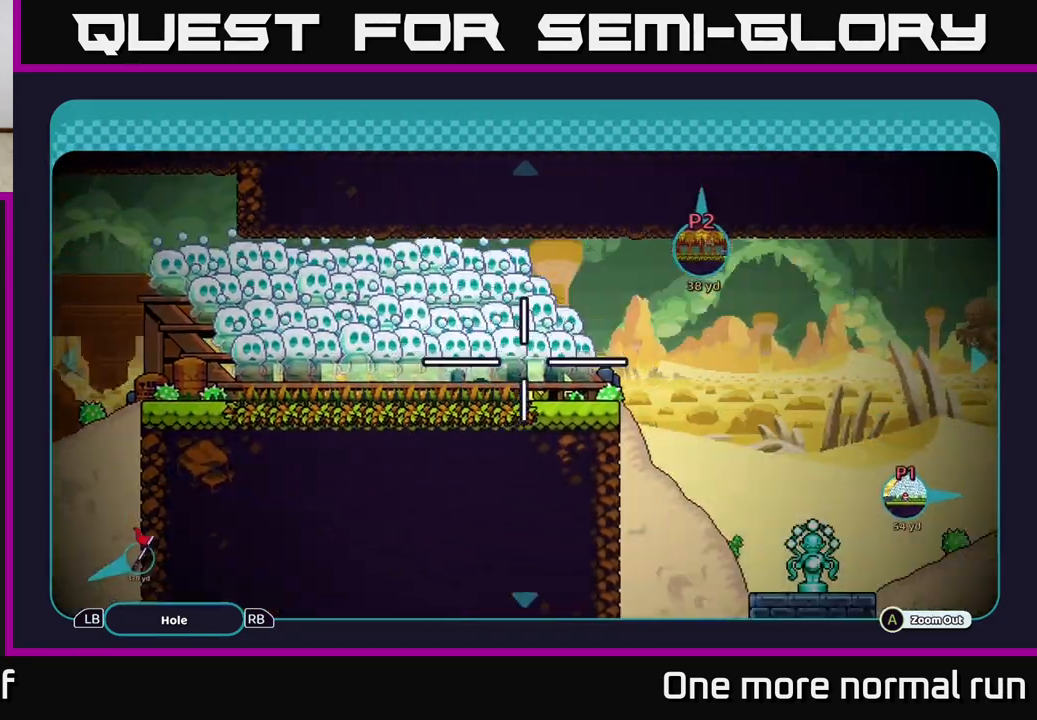
{"buttons": [], "left_stick": "right", "right_stick": "center", "events": []}
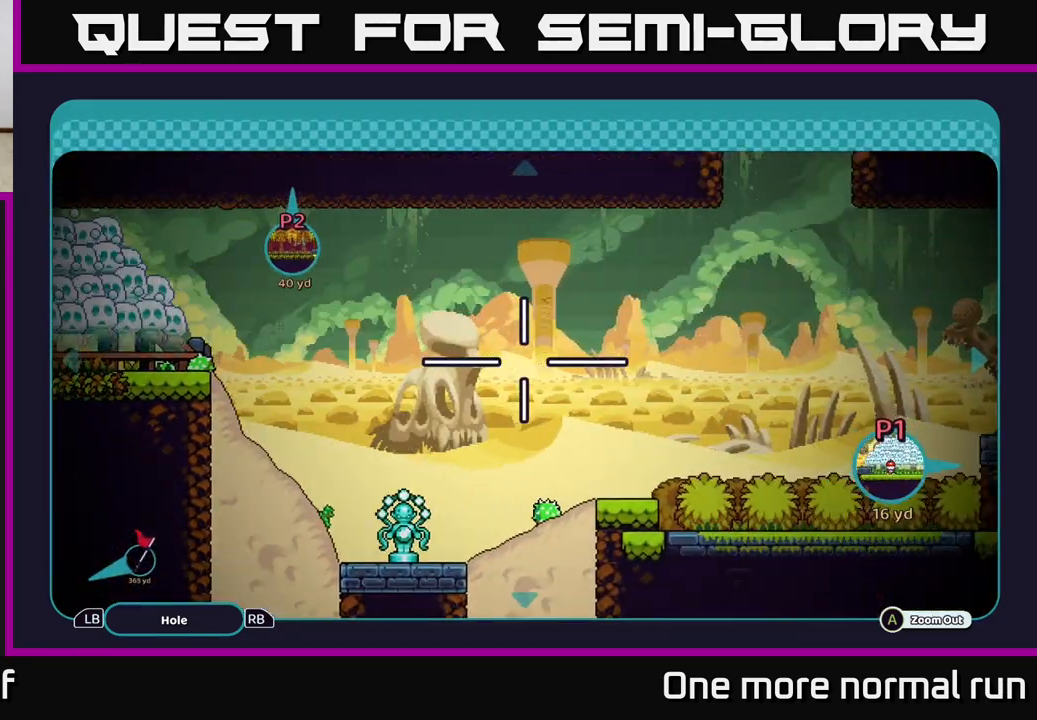
{"buttons": [], "left_stick": "right", "right_stick": "center", "events": [[83, "left_stick", "down-right"], [250, "left_stick", "center"], [467, "left_stick", "right"]]}
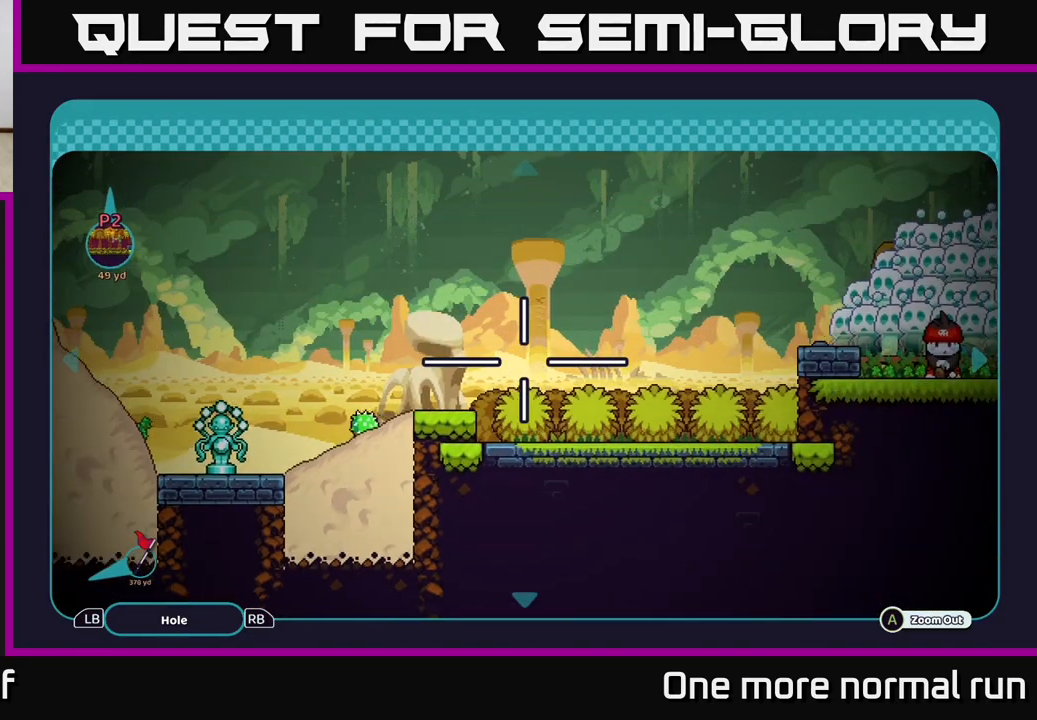
{"buttons": [], "left_stick": "left", "right_stick": "center", "events": [[100, "left_stick", "center"], [317, "left_stick", "left"]]}
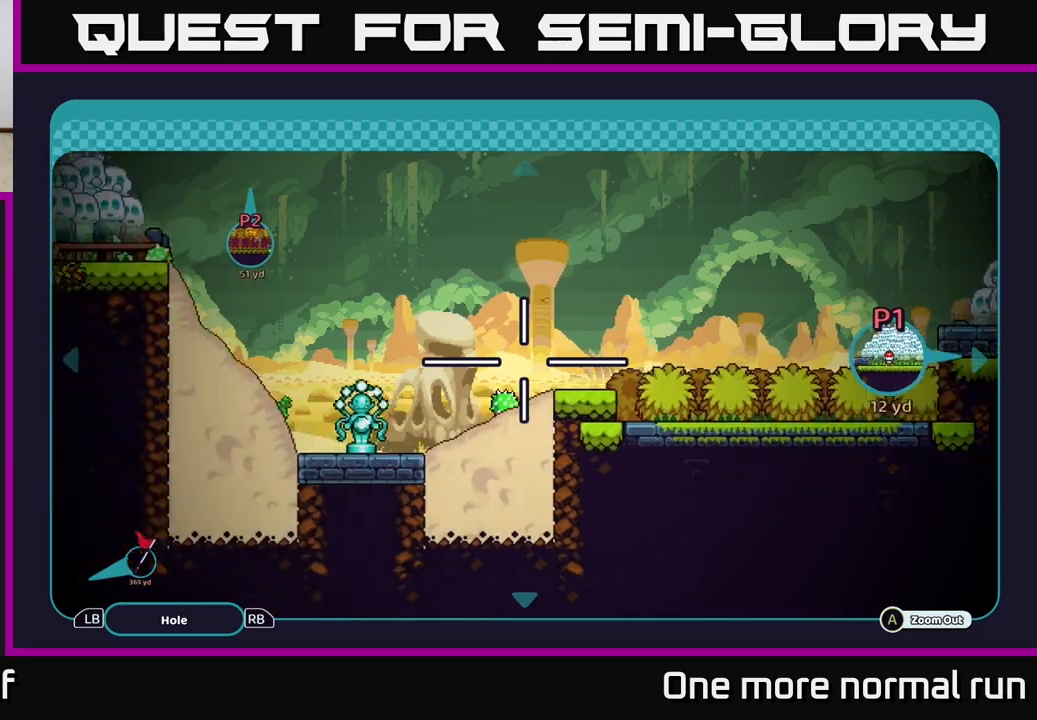
{"buttons": [], "left_stick": "center", "right_stick": "center", "events": [[150, "left_stick", "center"]]}
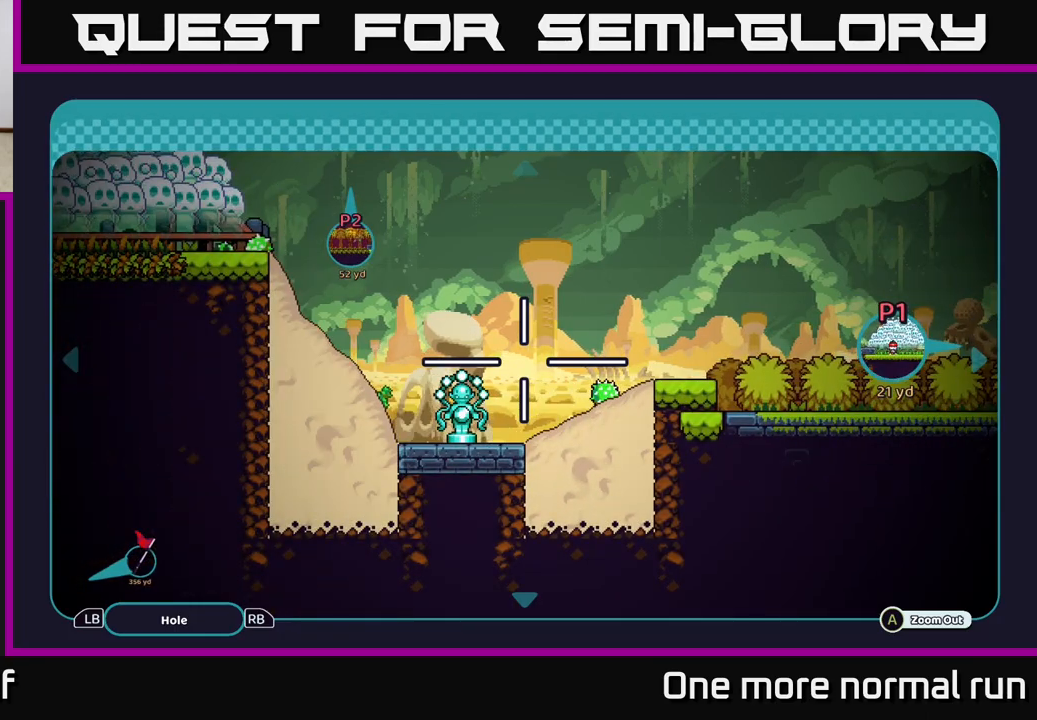
{"buttons": [], "left_stick": "right", "right_stick": "center", "events": [[433, "left_stick", "right"]]}
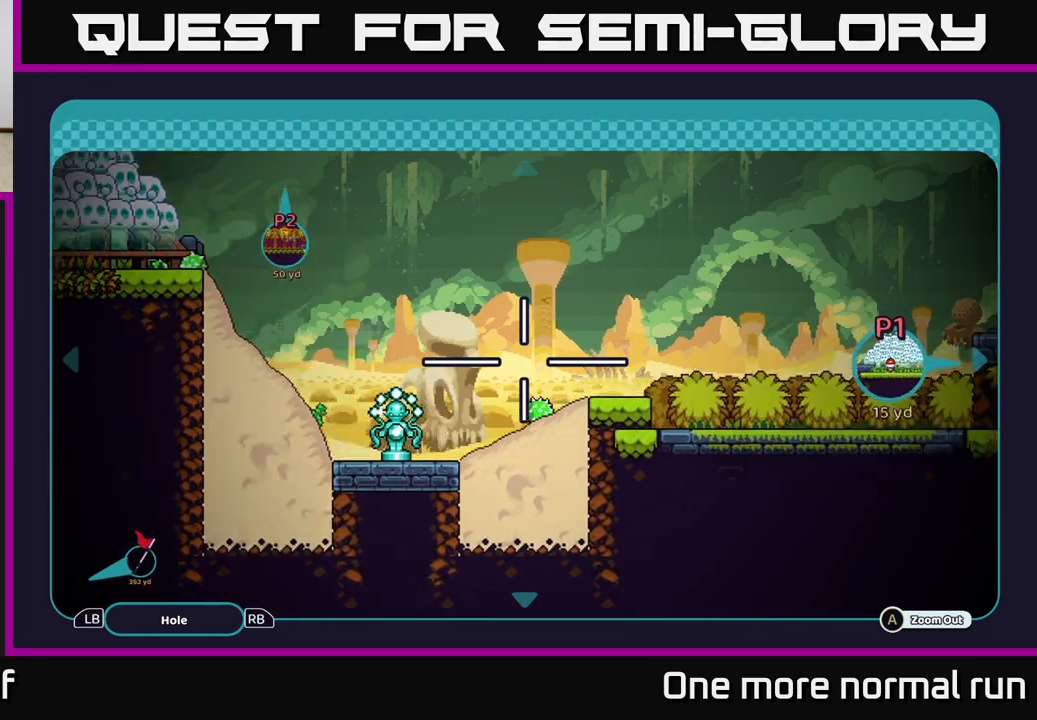
{"buttons": [], "left_stick": "right", "right_stick": "center", "events": []}
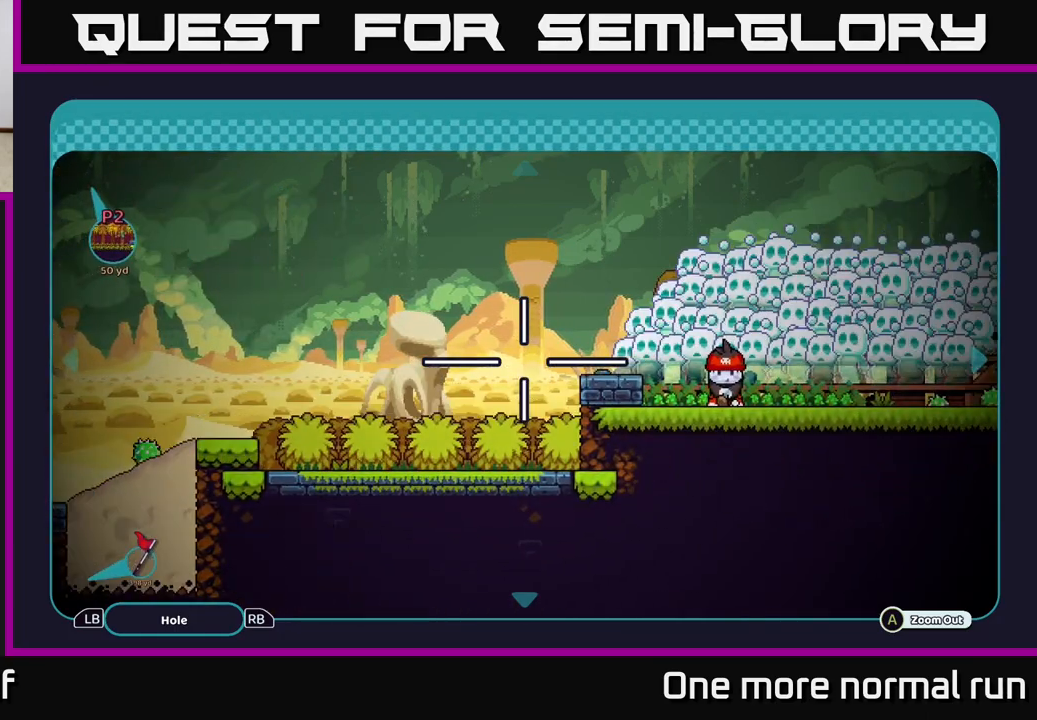
{"buttons": [], "left_stick": "left", "right_stick": "center", "events": [[50, "left_stick", "center"], [150, "left_stick", "left"], [383, "left_stick", "up-left"], [483, "left_stick", "left"]]}
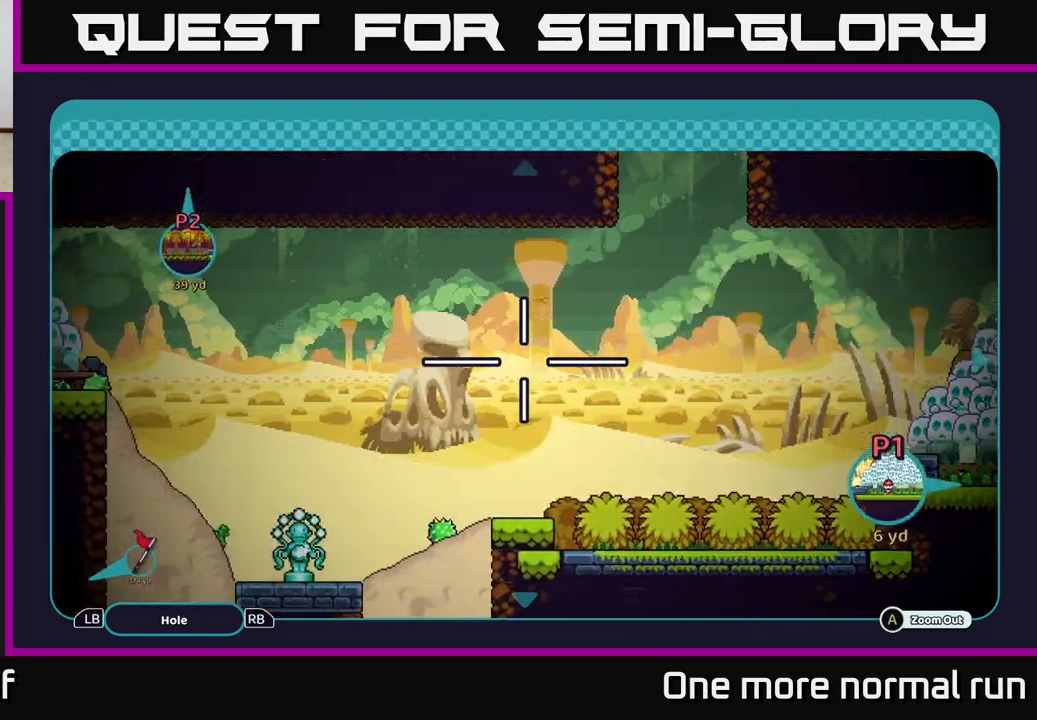
{"buttons": [], "left_stick": "left", "right_stick": "left", "events": [[500, "right_stick", "left"]]}
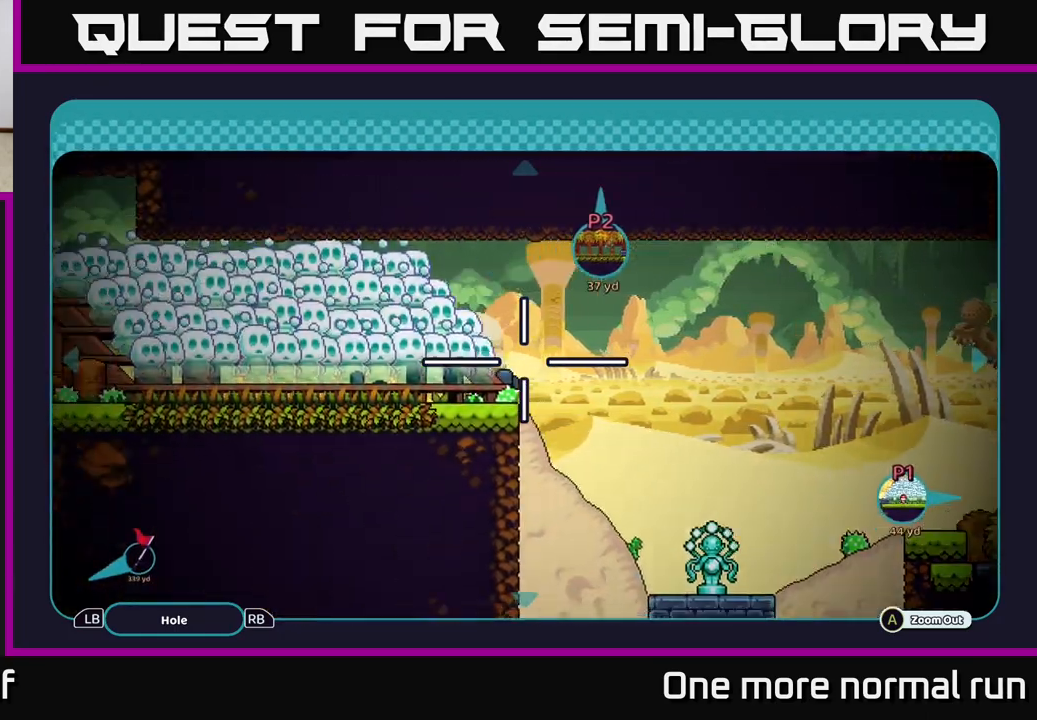
{"buttons": [], "left_stick": "center", "right_stick": "center", "events": [[433, "left_stick", "center"], [467, "right_stick", "center"]]}
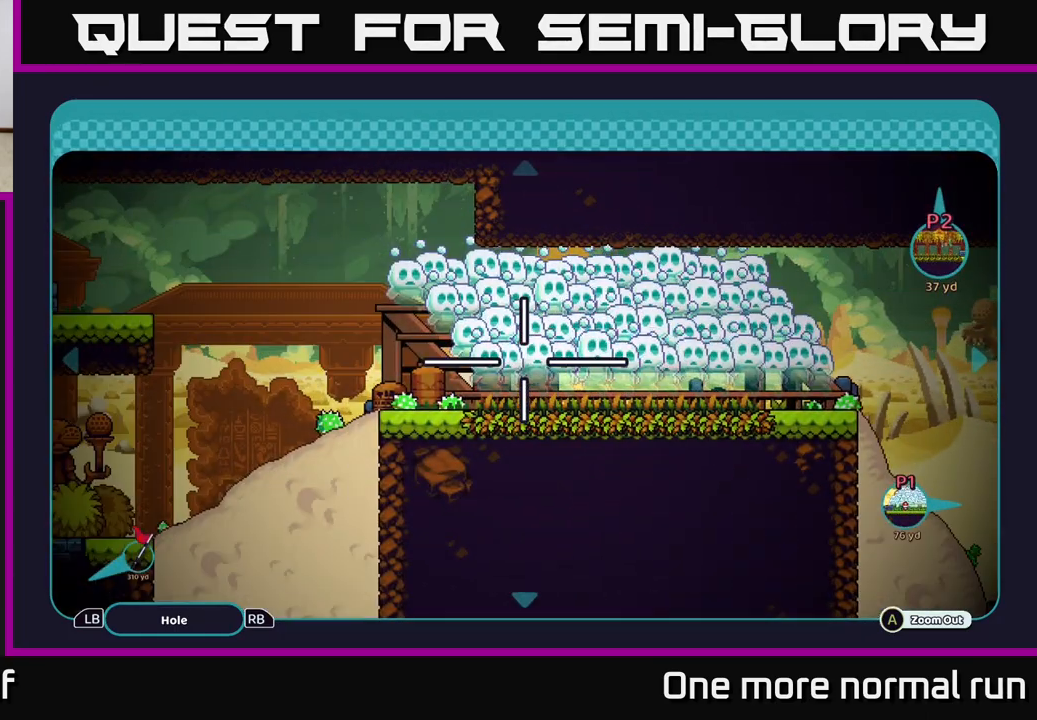
{"buttons": [], "left_stick": "down-left", "right_stick": "center", "events": [[133, "left_stick", "left"], [483, "left_stick", "down-left"]]}
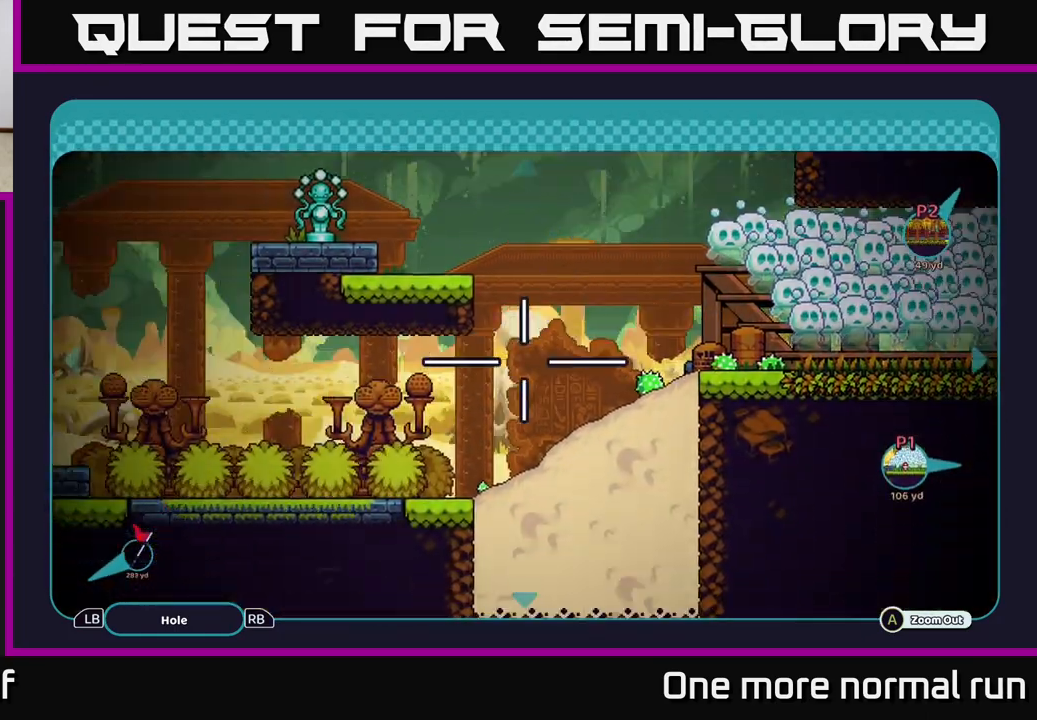
{"buttons": [], "left_stick": "center", "right_stick": "center", "events": [[167, "left_stick", "up"], [400, "left_stick", "center"]]}
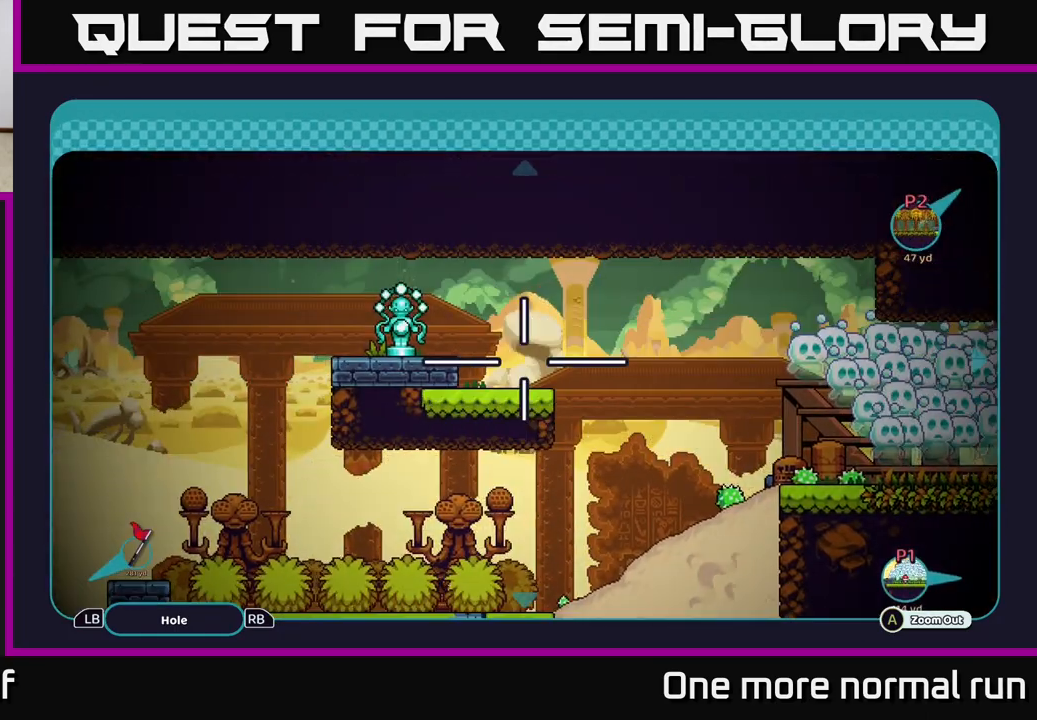
{"buttons": [], "left_stick": "center", "right_stick": "center", "events": [[100, "left_stick", "right"], [450, "left_stick", "center"]]}
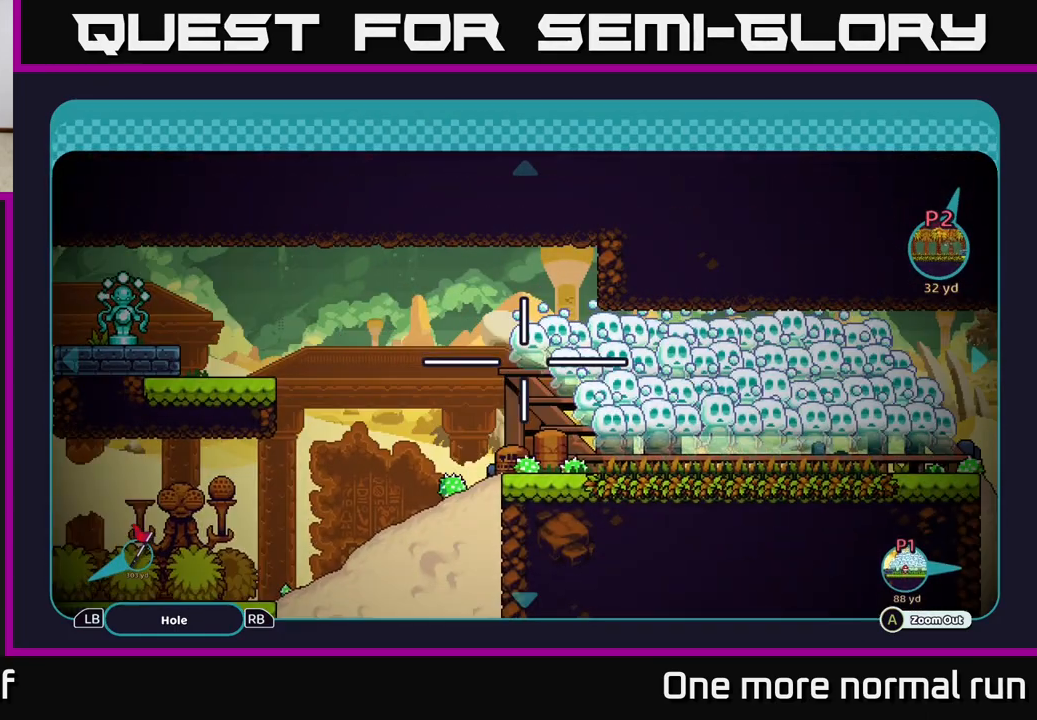
{"buttons": [], "left_stick": "center", "right_stick": "left", "events": [[33, "B", "down"], [100, "B", "up"], [400, "right_stick", "left"]]}
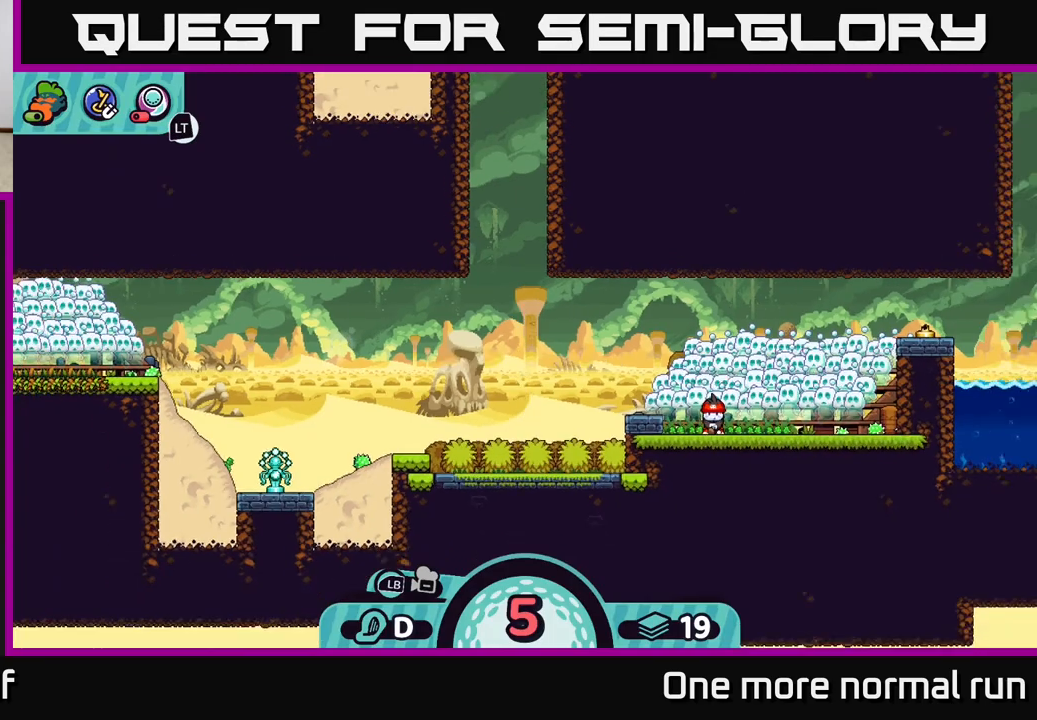
{"buttons": [], "left_stick": "center", "right_stick": "up-left", "events": [[200, "right_stick", "up-left"]]}
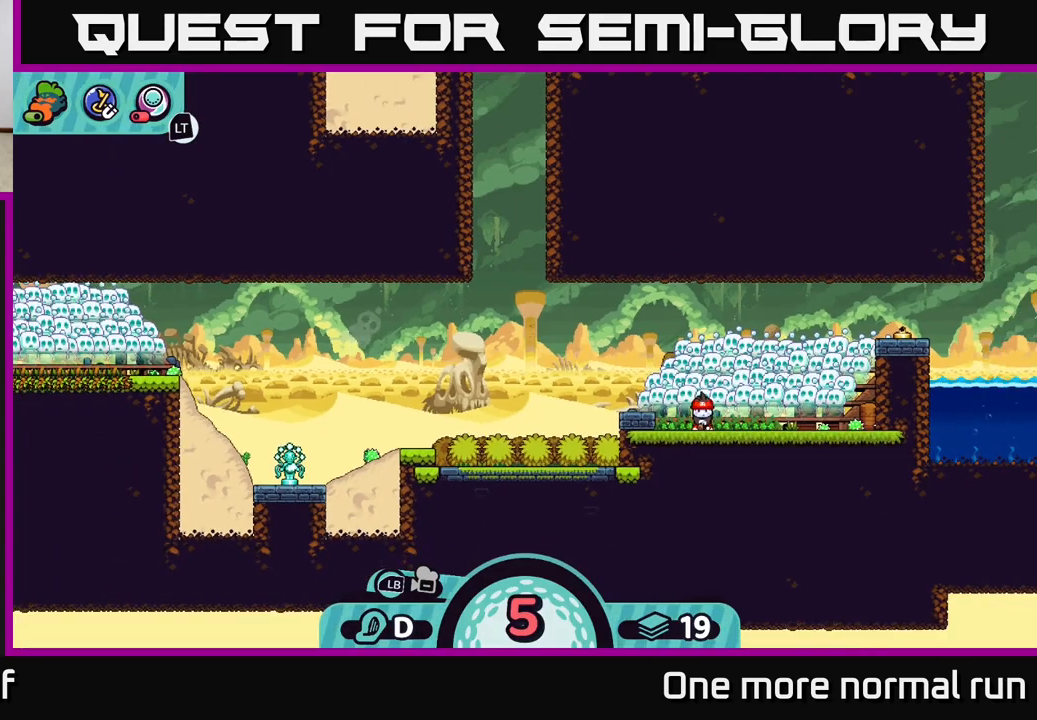
{"buttons": [], "left_stick": "center", "right_stick": "center", "events": [[400, "right_stick", "center"]]}
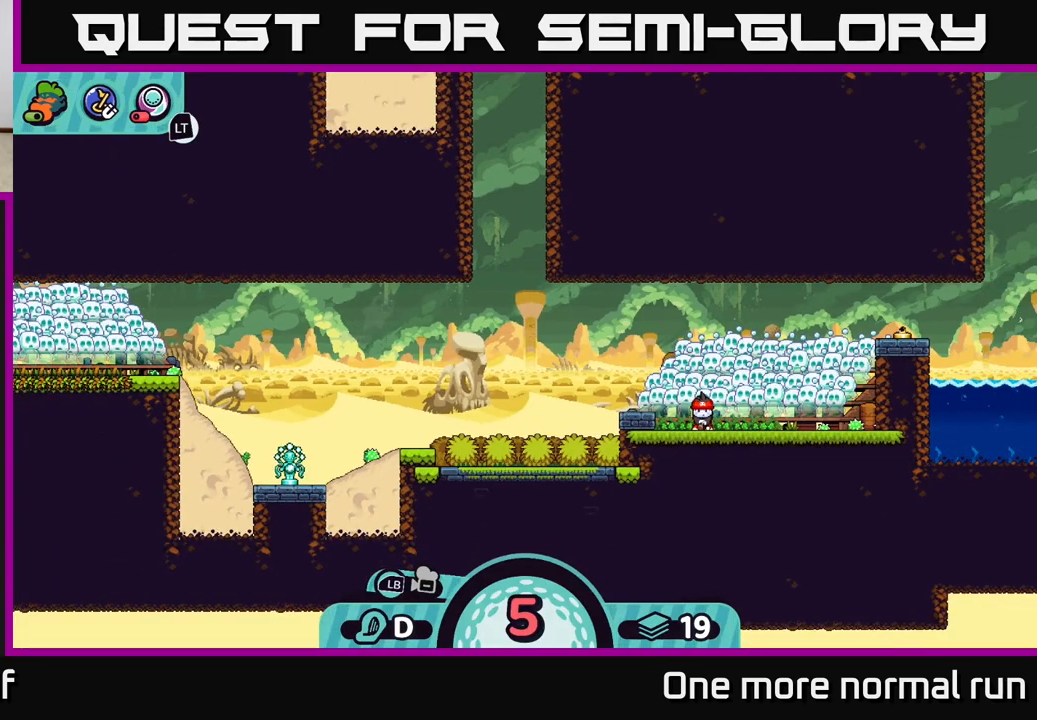
{"buttons": [], "left_stick": "center", "right_stick": "center", "events": []}
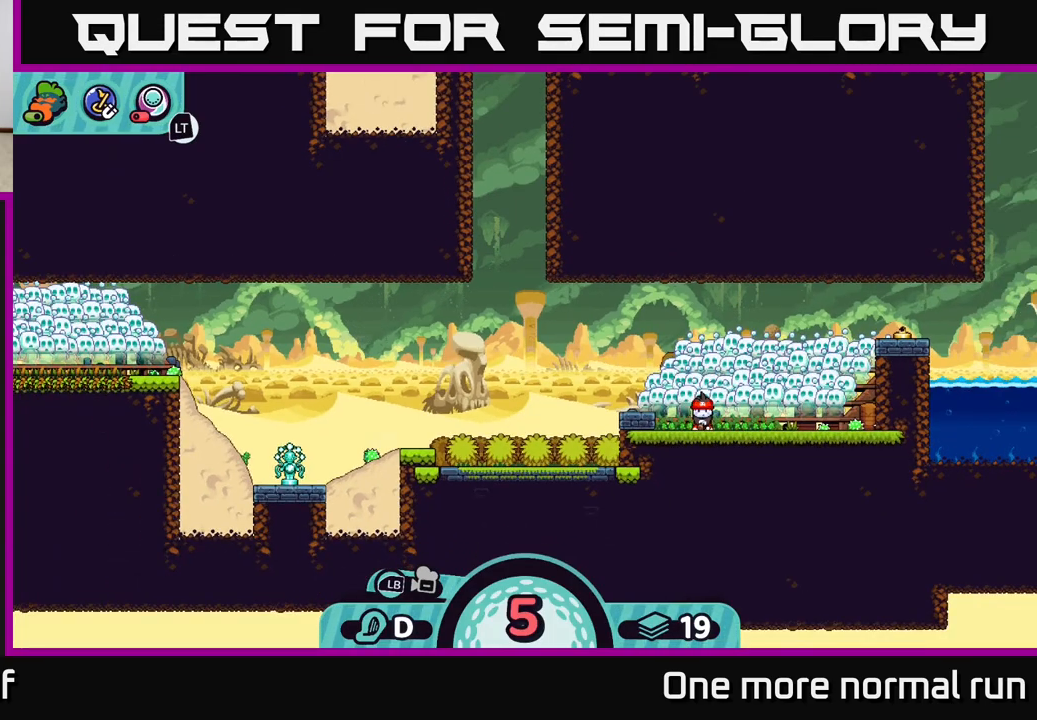
{"buttons": ["L2"], "left_stick": "center", "right_stick": "center", "events": [[100, "L2", "down"]]}
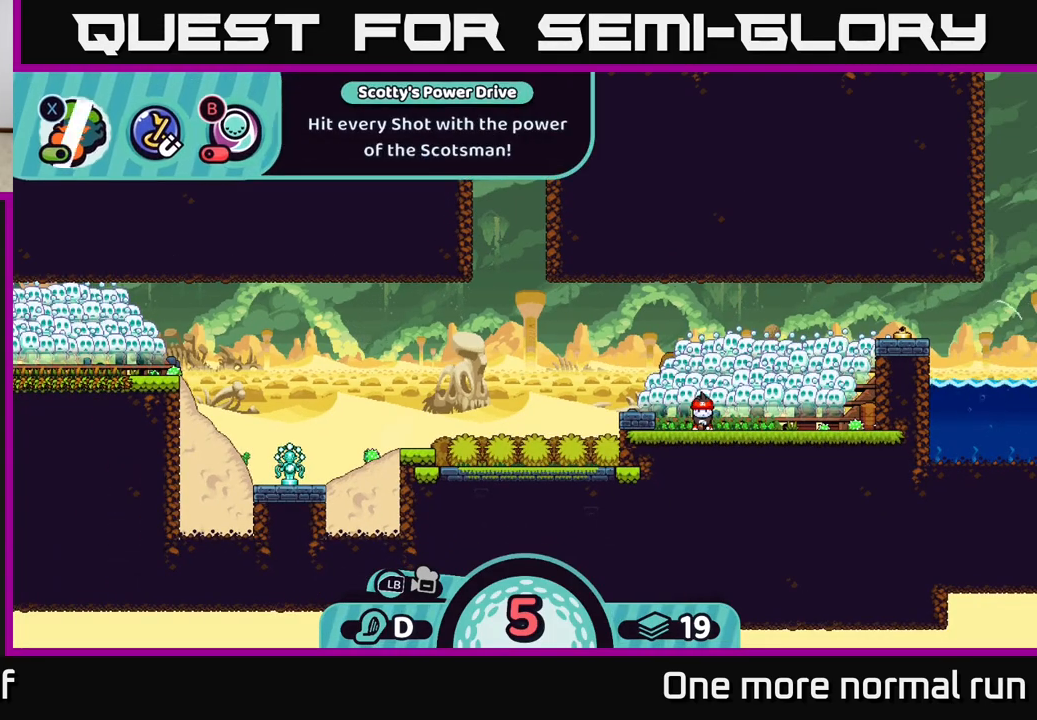
{"buttons": [], "left_stick": "center", "right_stick": "left", "events": [[67, "B", "down"], [133, "B", "up"], [317, "L2", "up"], [417, "right_stick", "left"]]}
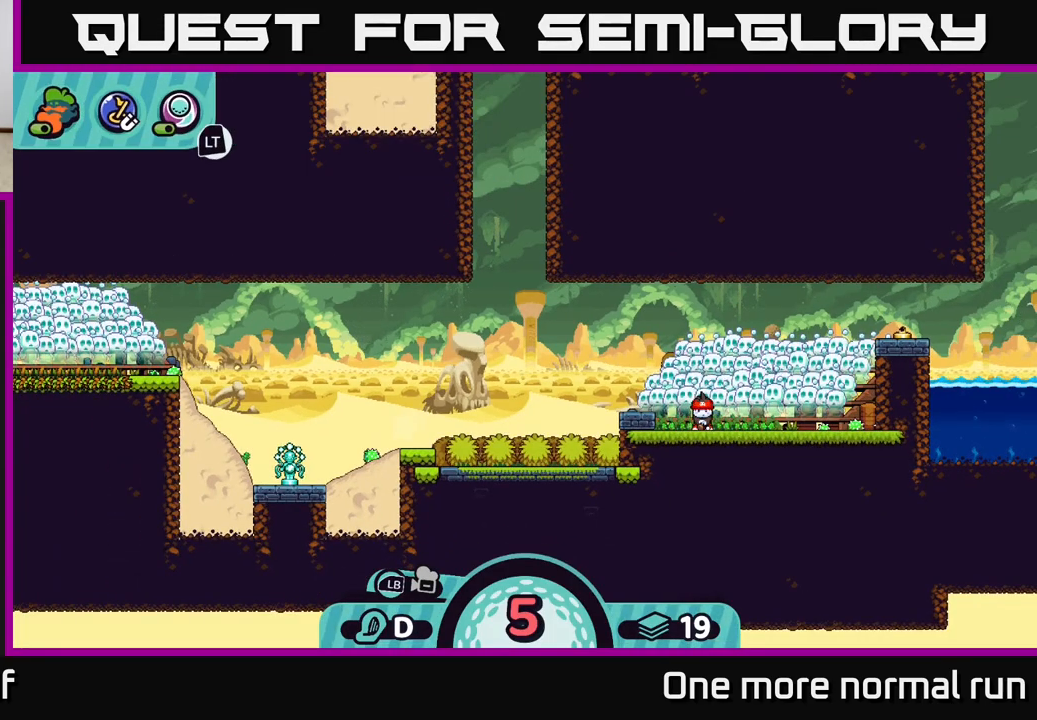
{"buttons": [], "left_stick": "center", "right_stick": "left", "events": []}
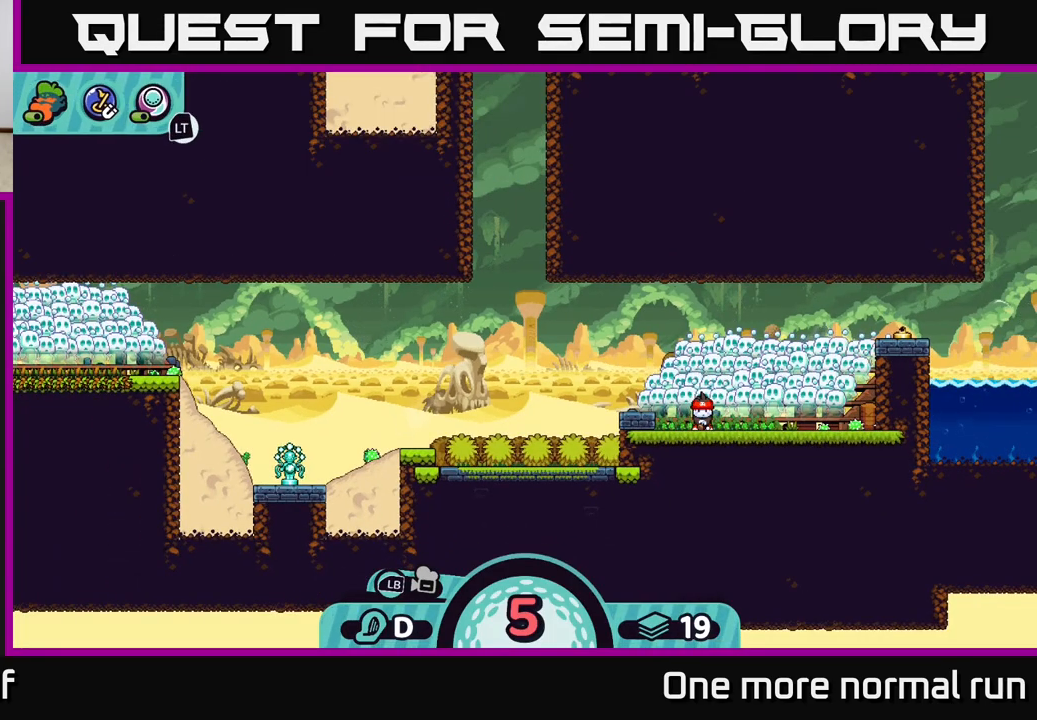
{"buttons": [], "left_stick": "center", "right_stick": "center", "events": [[283, "right_stick", "center"], [433, "B", "down"], [500, "B", "up"]]}
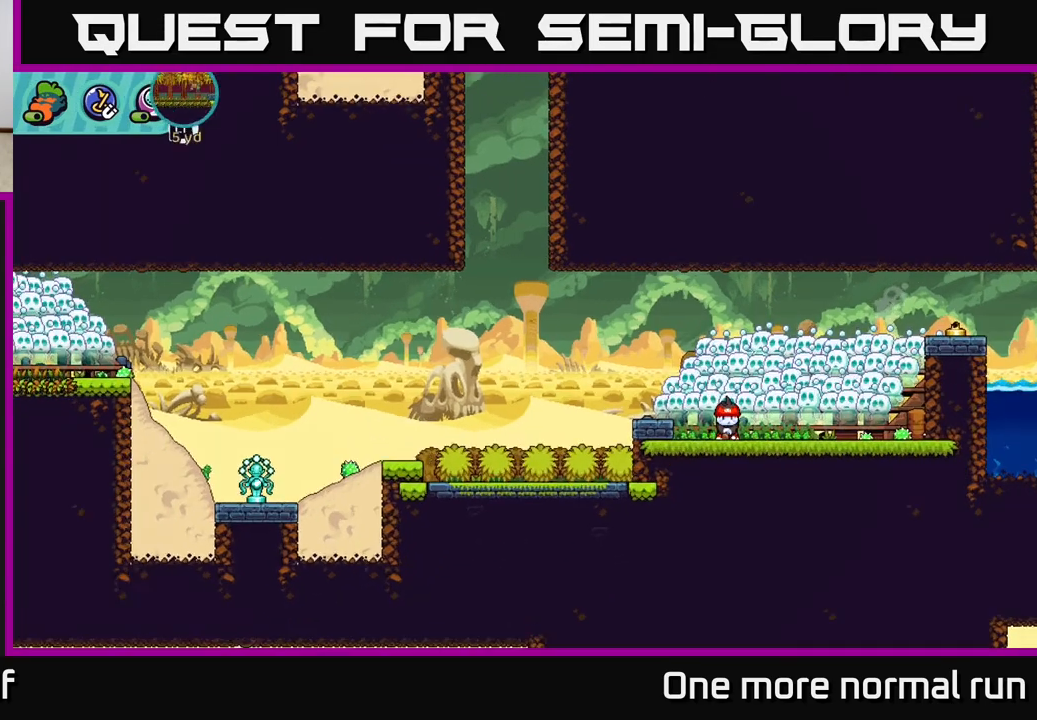
{"buttons": [], "left_stick": "left", "right_stick": "center", "events": [[67, "left_stick", "left"]]}
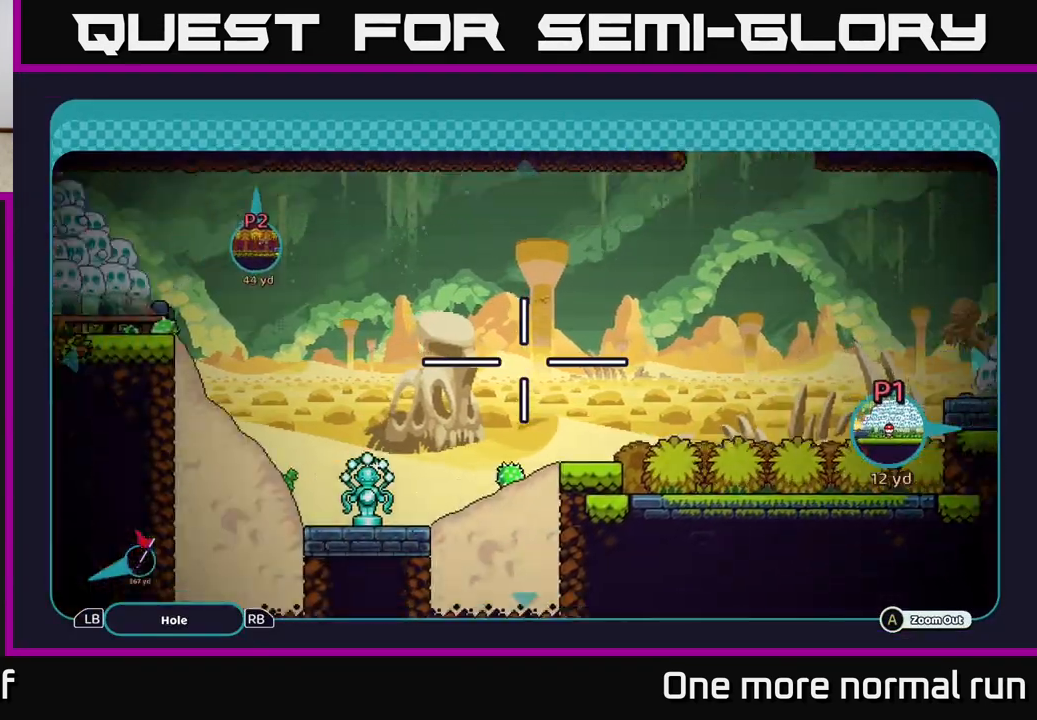
{"buttons": [], "left_stick": "up-left", "right_stick": "center", "events": [[283, "left_stick", "up-left"]]}
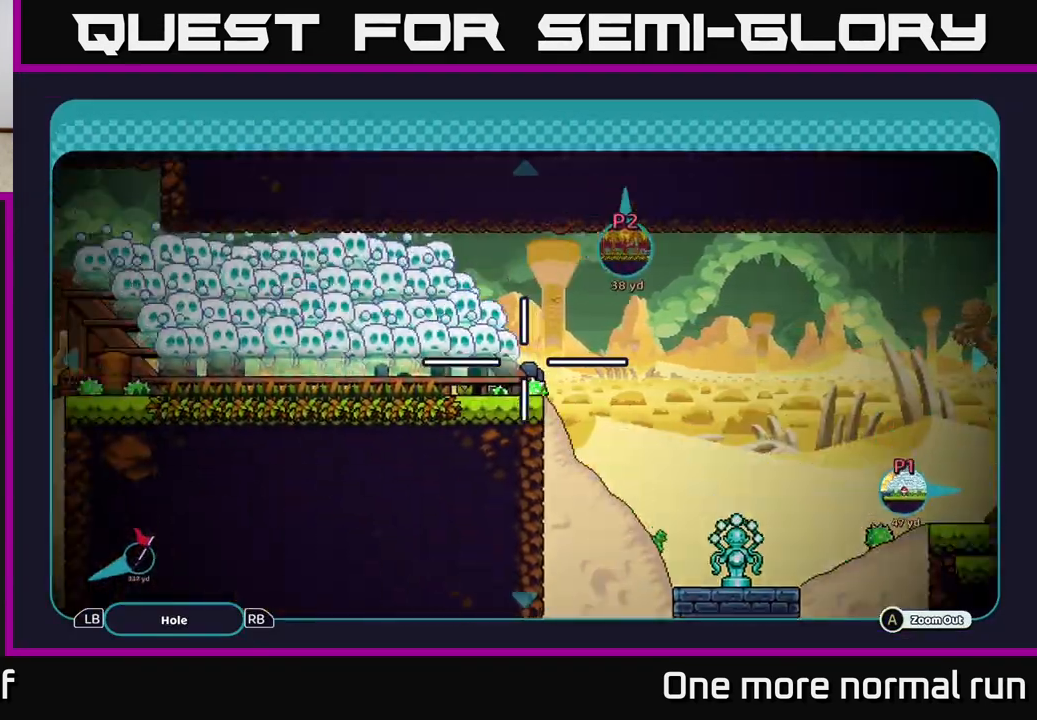
{"buttons": [], "left_stick": "left", "right_stick": "center", "events": [[67, "left_stick", "left"]]}
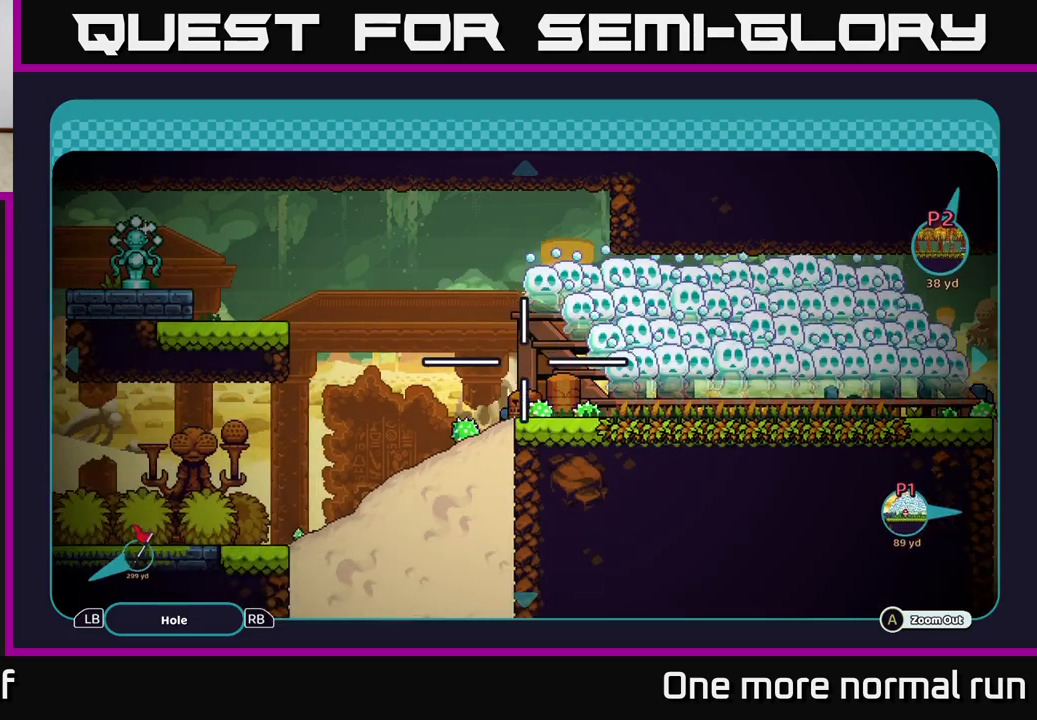
{"buttons": [], "left_stick": "left", "right_stick": "center", "events": [[17, "left_stick", "up-left"], [133, "left_stick", "left"]]}
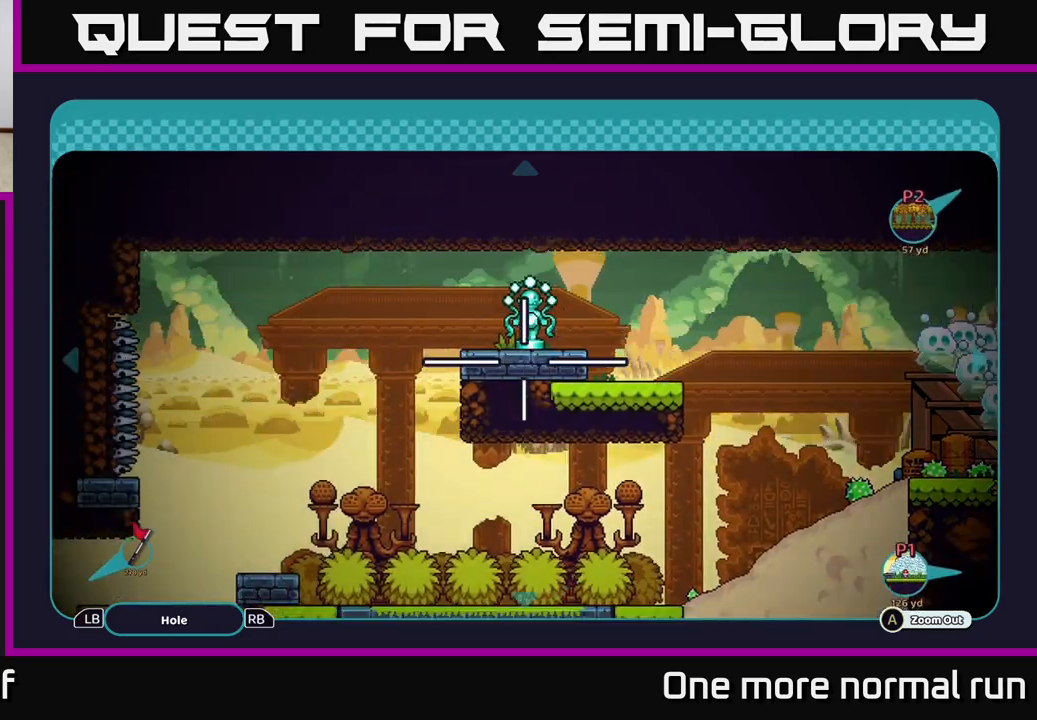
{"buttons": [], "left_stick": "center", "right_stick": "center", "events": [[117, "left_stick", "down-left"], [217, "left_stick", "center"]]}
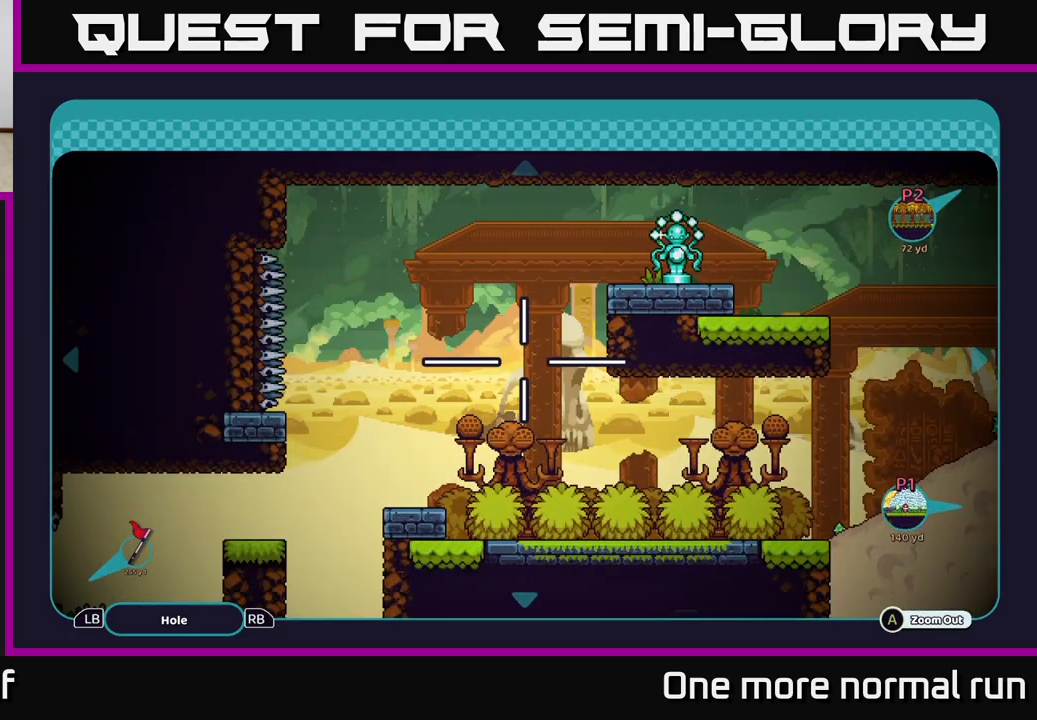
{"buttons": [], "left_stick": "center", "right_stick": "center", "events": []}